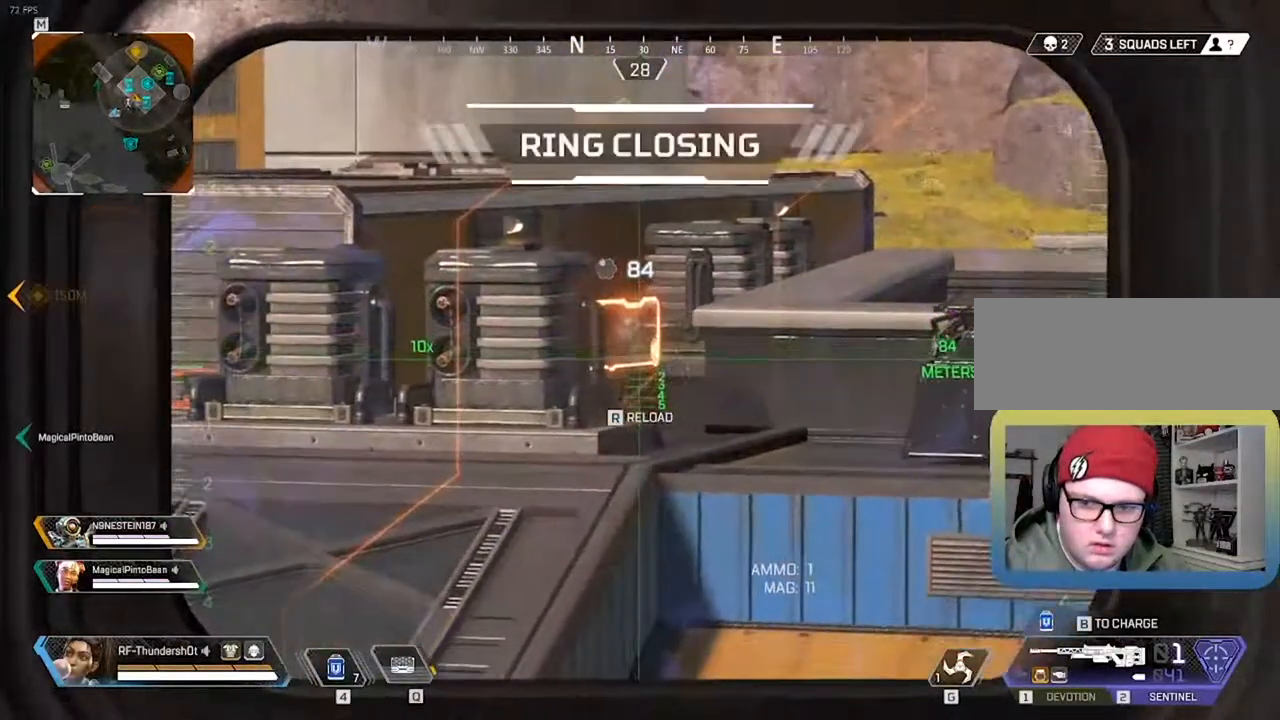
Gameplay with keyboard; each line is a JSON object with the keys held at the frame after it. "events" lists presses ("down") and releases ("up") of "0", "1", "2", "3", "4", "5", "6", "7", "8", "9", "a", "c", "caps_lock", "ctrl", "d", "down", "e", "escape", "f", "f1", "f2", "f3", "f4", "f5", "f6", "f7", "f8", "left", "q", "r", "right", "s", "shift", "space", "t", "tab", "tilde", "up", "v", "w", "x" and "z" between this image and that frame as [ms after this image, input, new state], when the widget could be followed in between. No other keys are recorded. Mouse input is not recorded.
{"keys": [], "events": []}
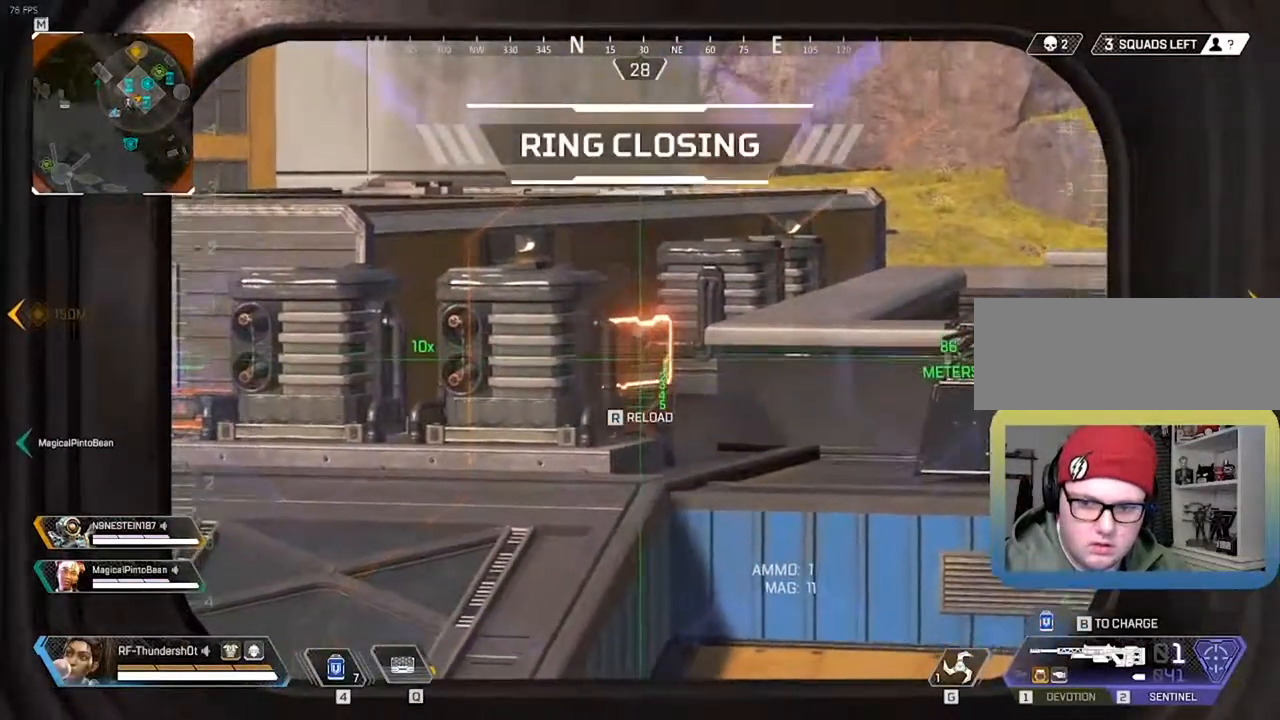
{"keys": [], "events": []}
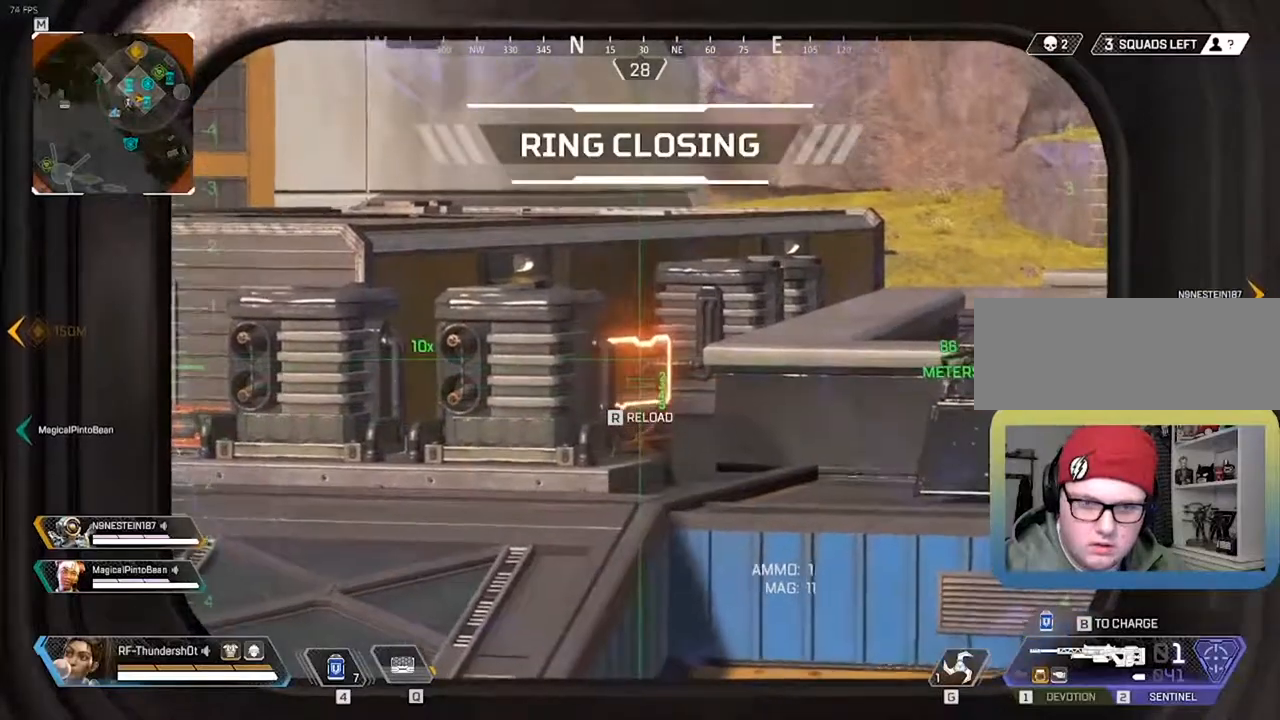
{"keys": [], "events": []}
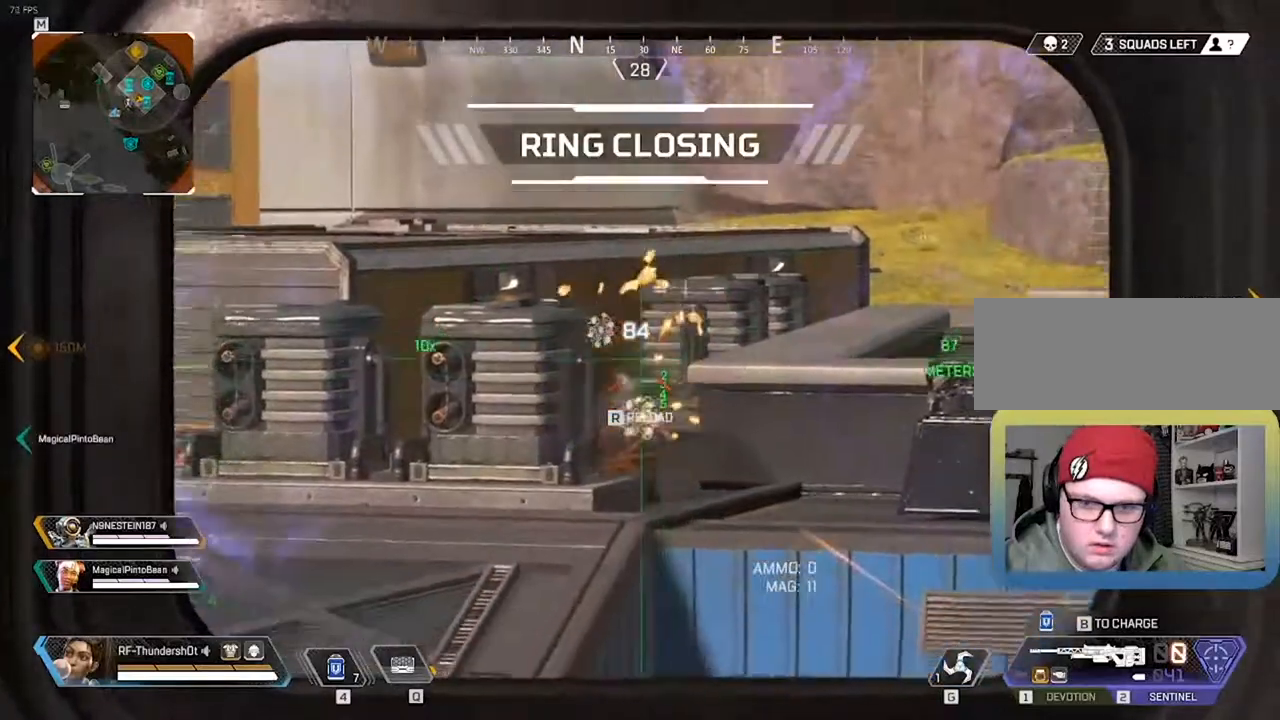
{"keys": [], "events": [[217, "a", "down"], [383, "a", "up"]]}
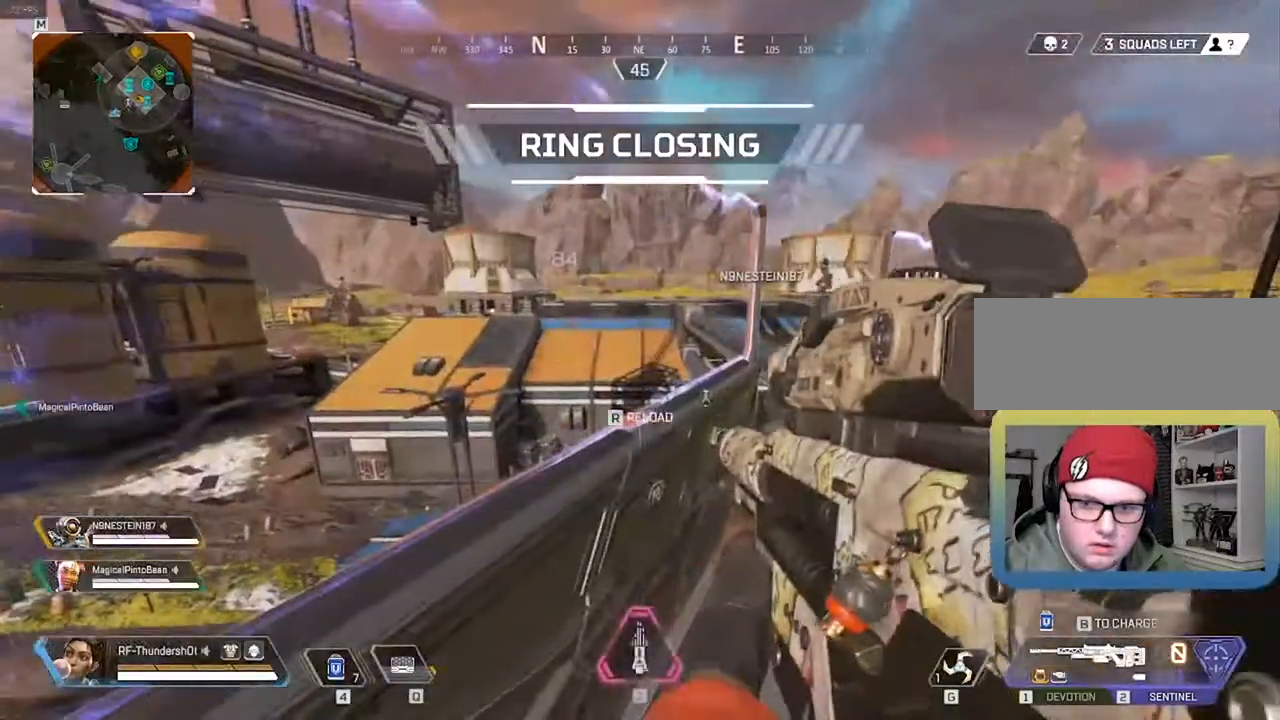
{"keys": [], "events": []}
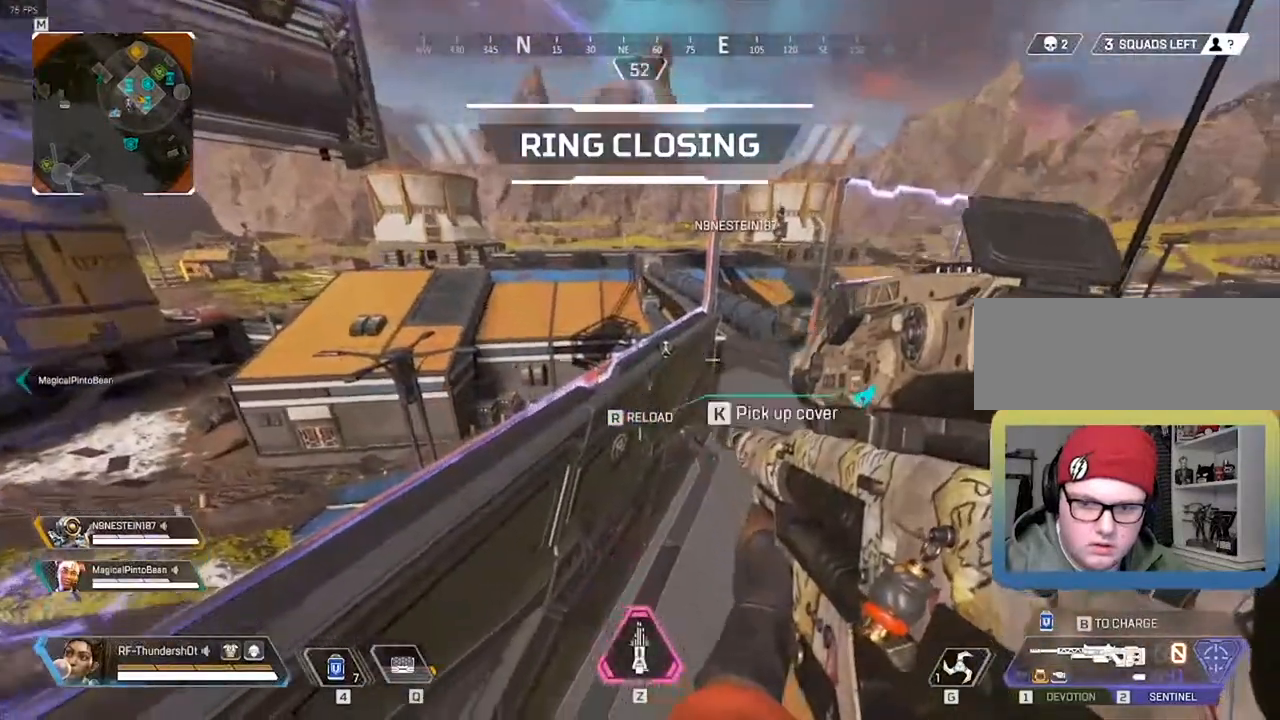
{"keys": [], "events": []}
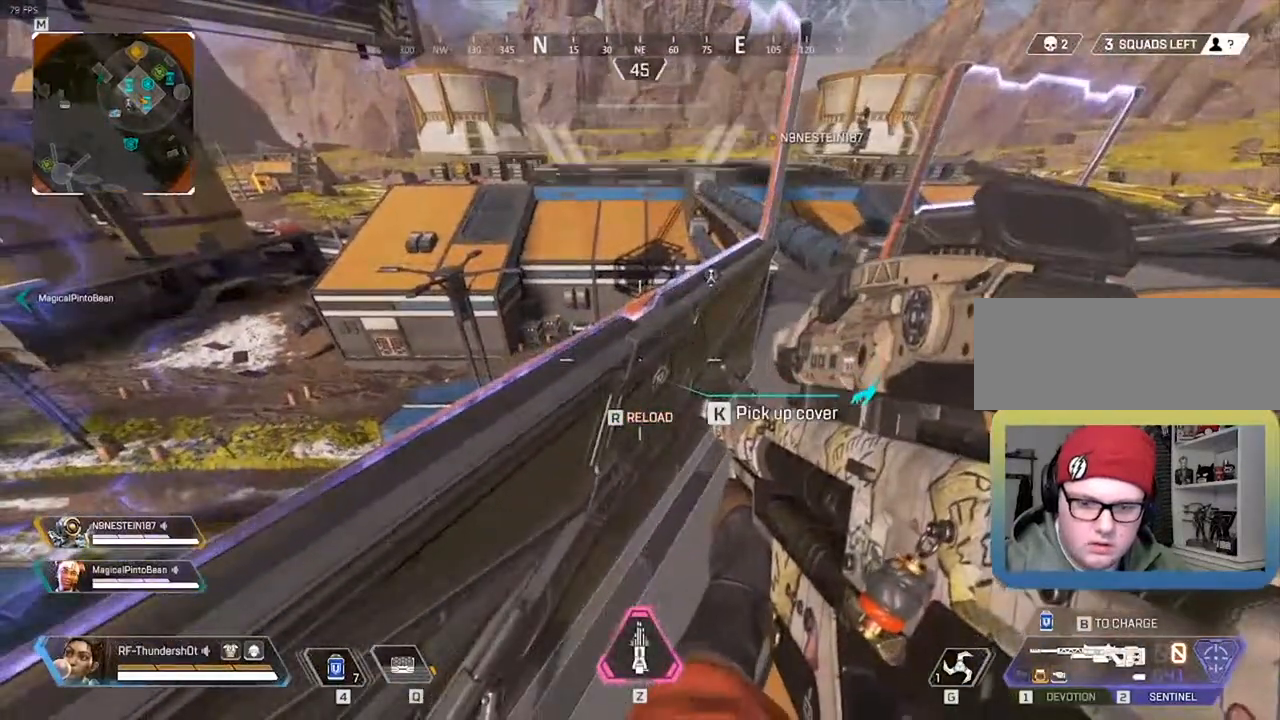
{"keys": ["shift", "w"], "events": [[333, "w", "down"], [433, "shift", "down"]]}
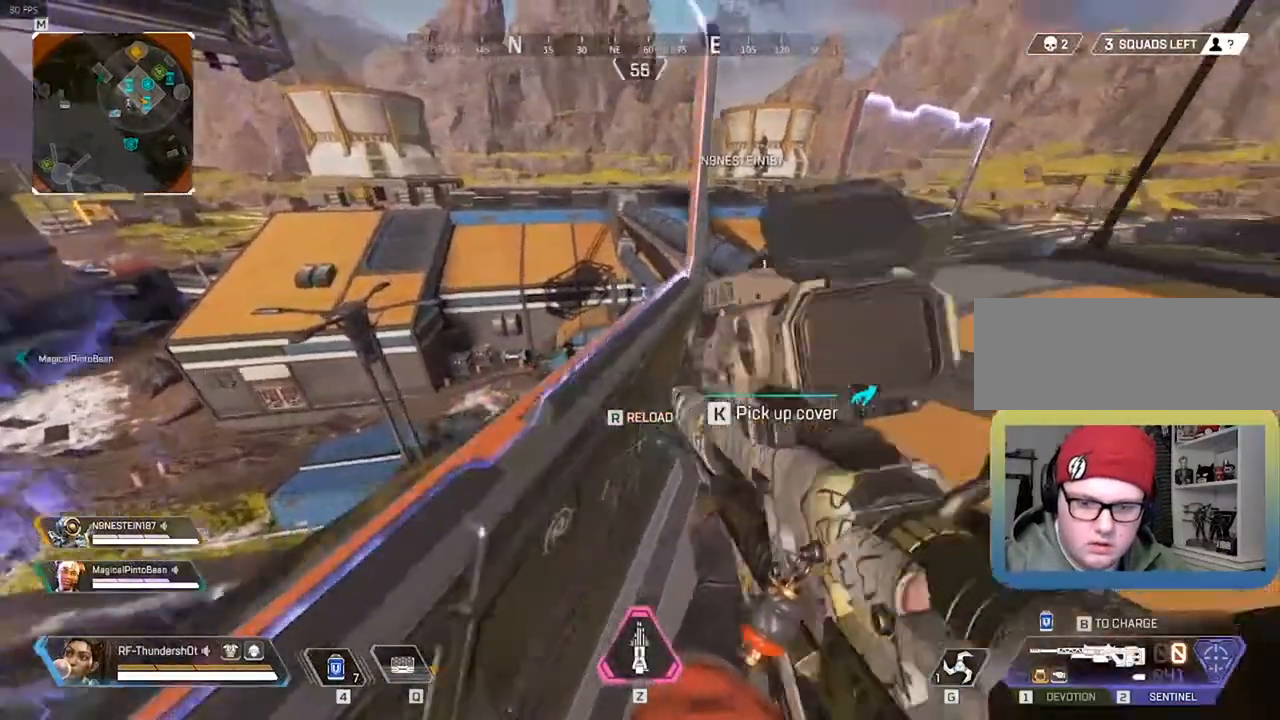
{"keys": []}
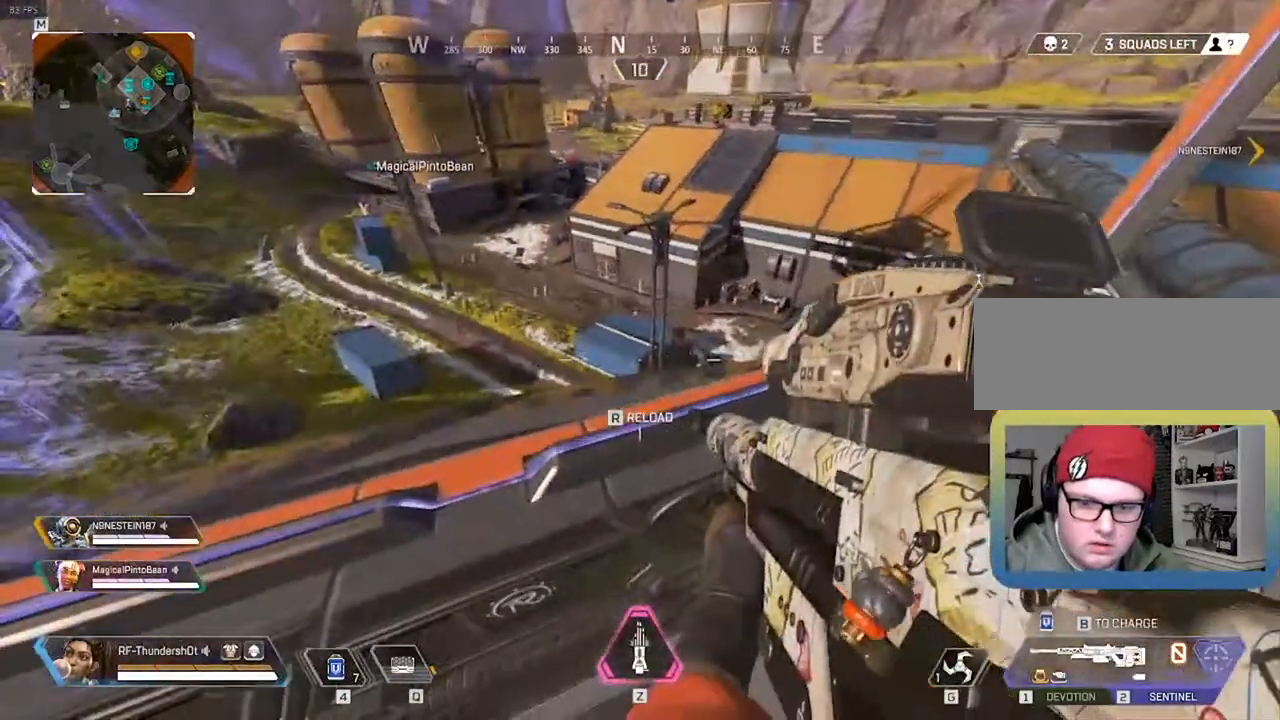
{"keys": [], "events": [[233, "s", "down"], [383, "s", "up"]]}
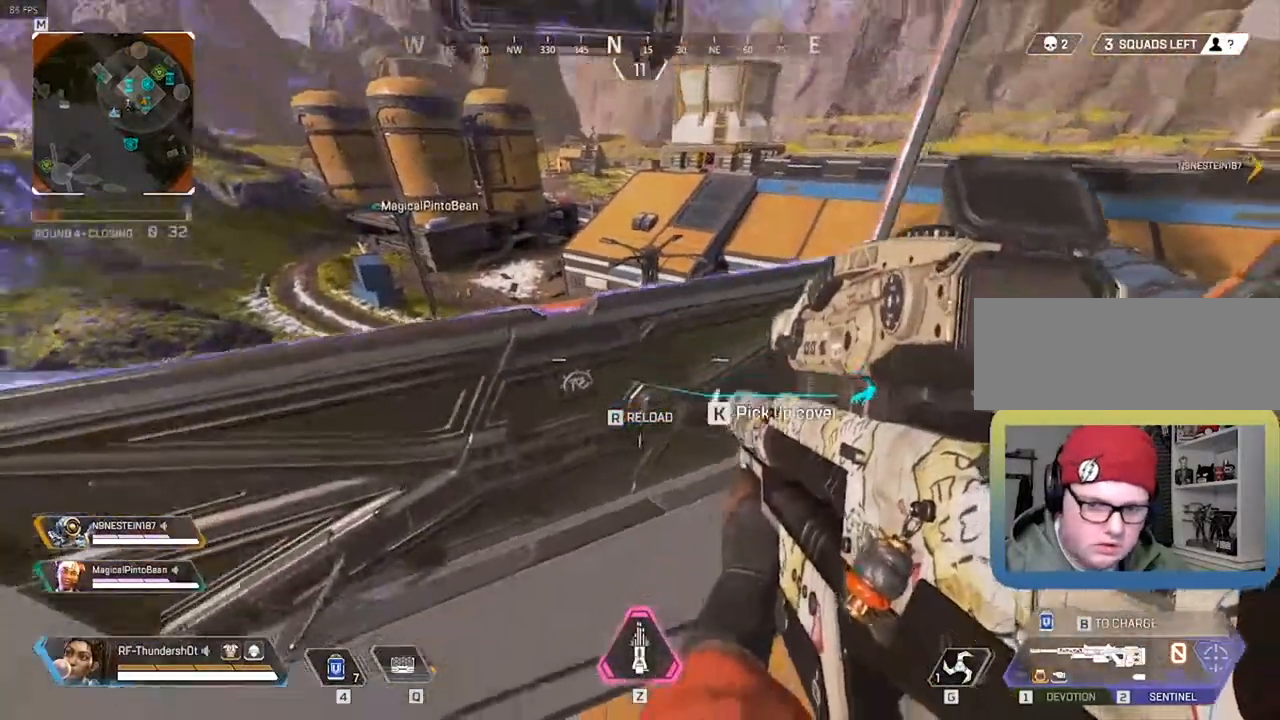
{"keys": [], "events": []}
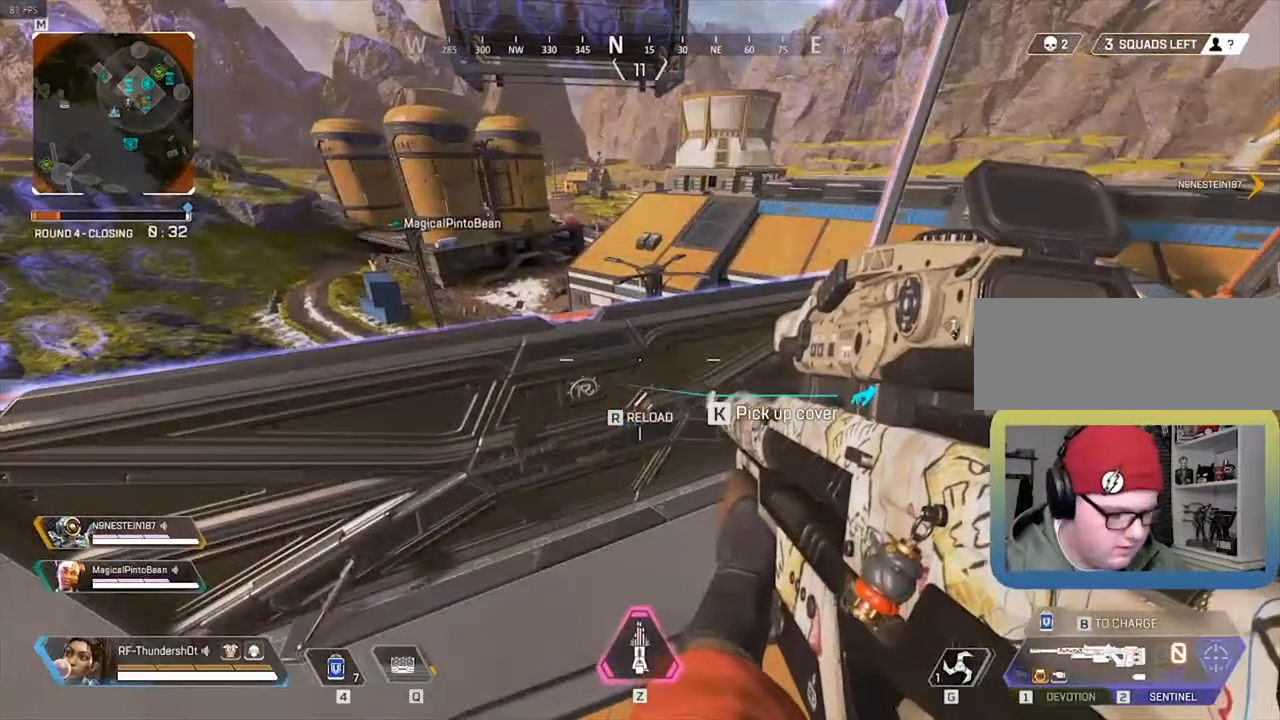
{"keys": [], "events": []}
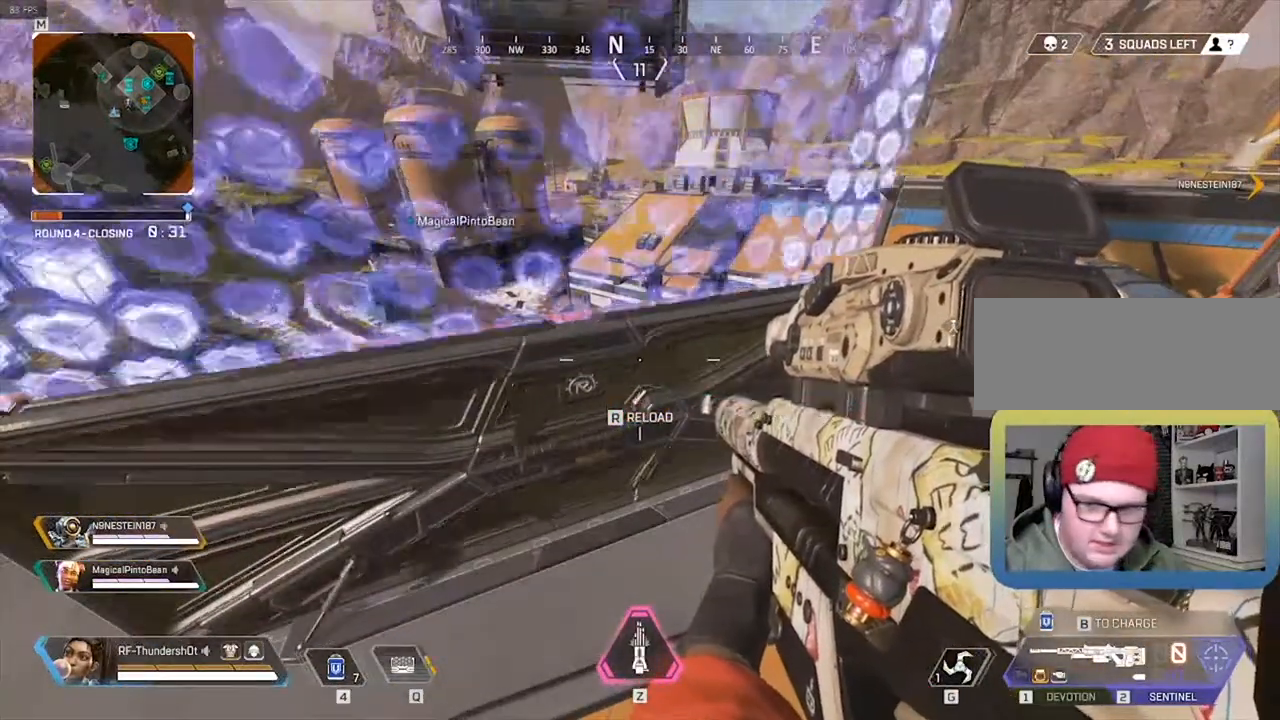
{"keys": ["w"], "events": [[100, "w", "down"]]}
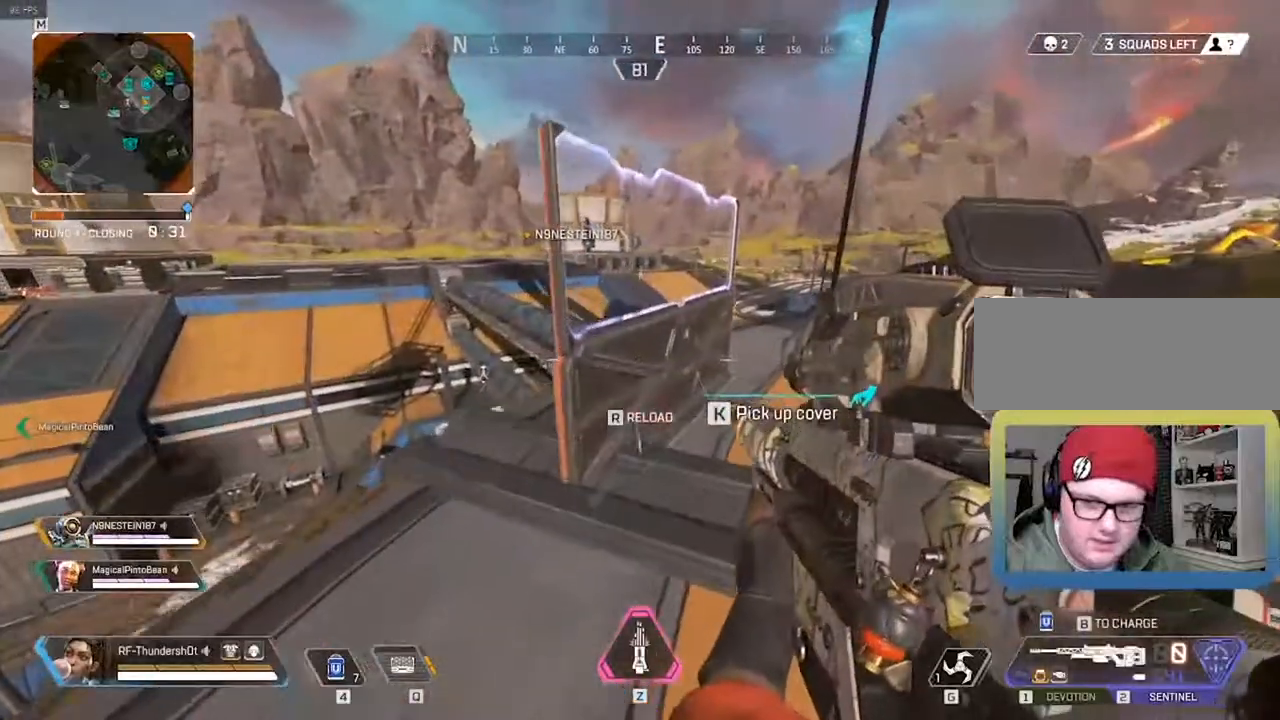
{"keys": ["w"], "events": []}
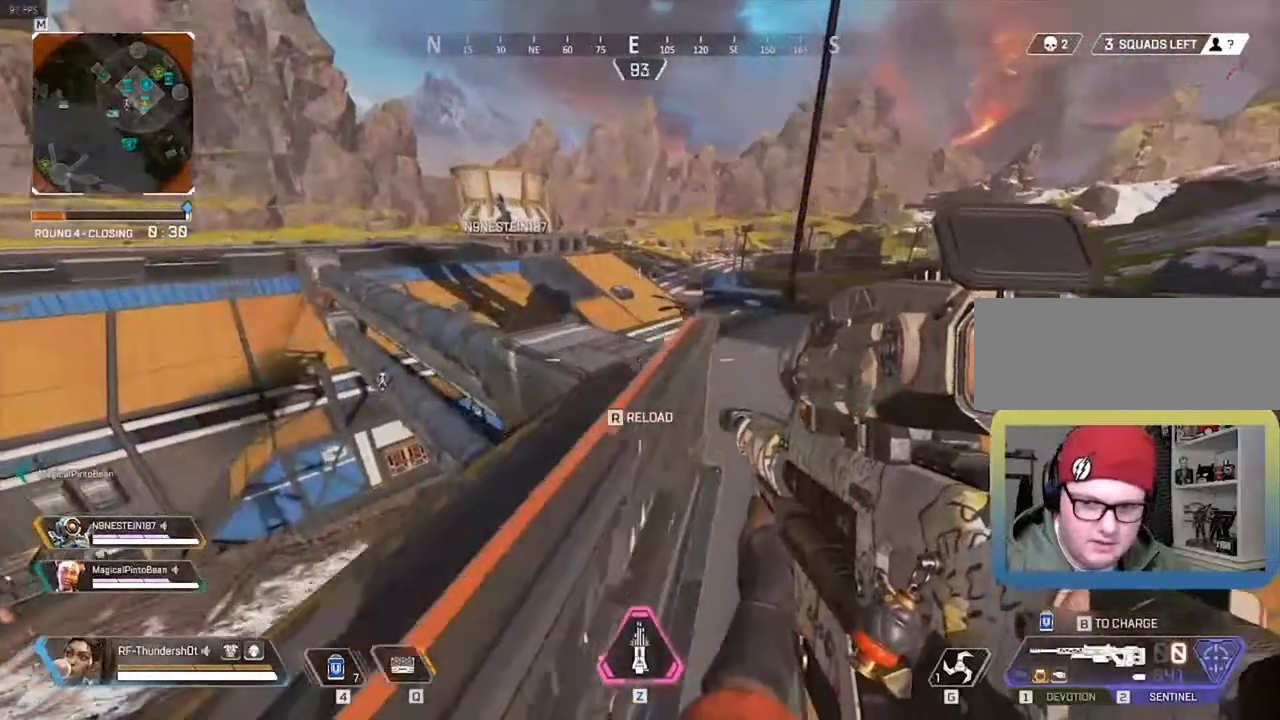
{"keys": ["shift", "w"], "events": [[183, "shift", "down"], [217, "r", "down"], [333, "r", "up"]]}
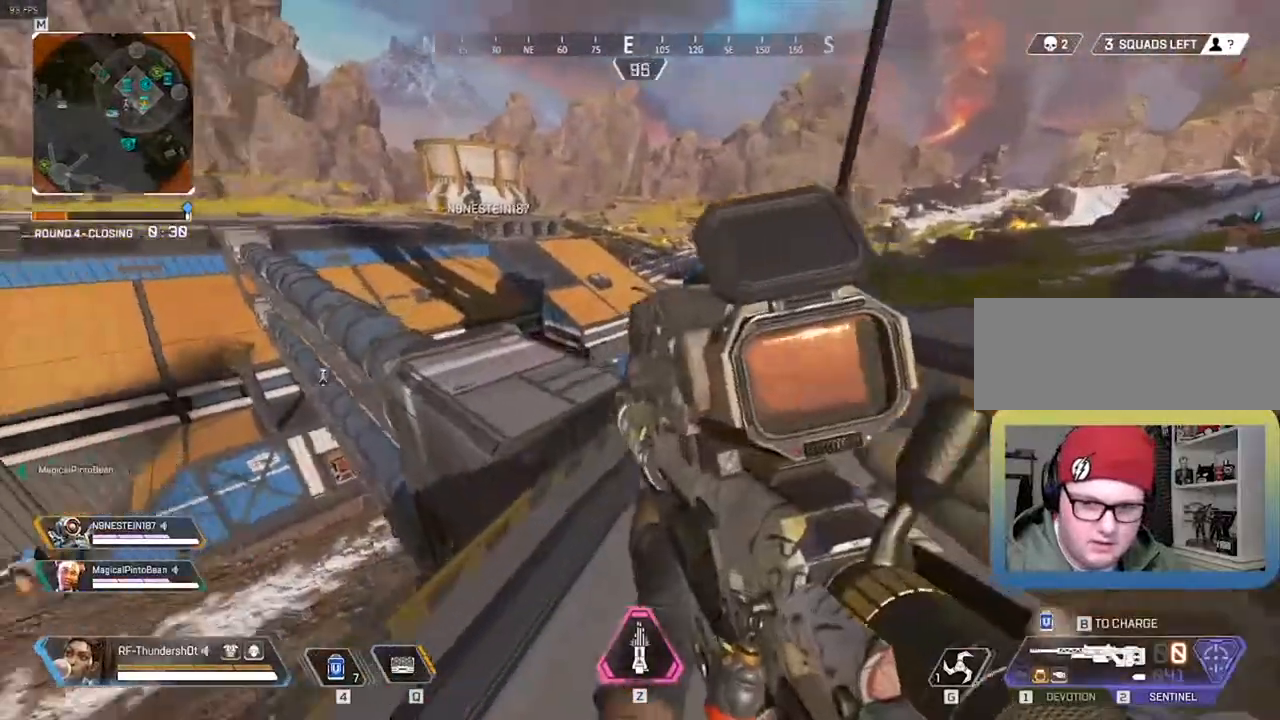
{"keys": ["shift", "w"], "events": []}
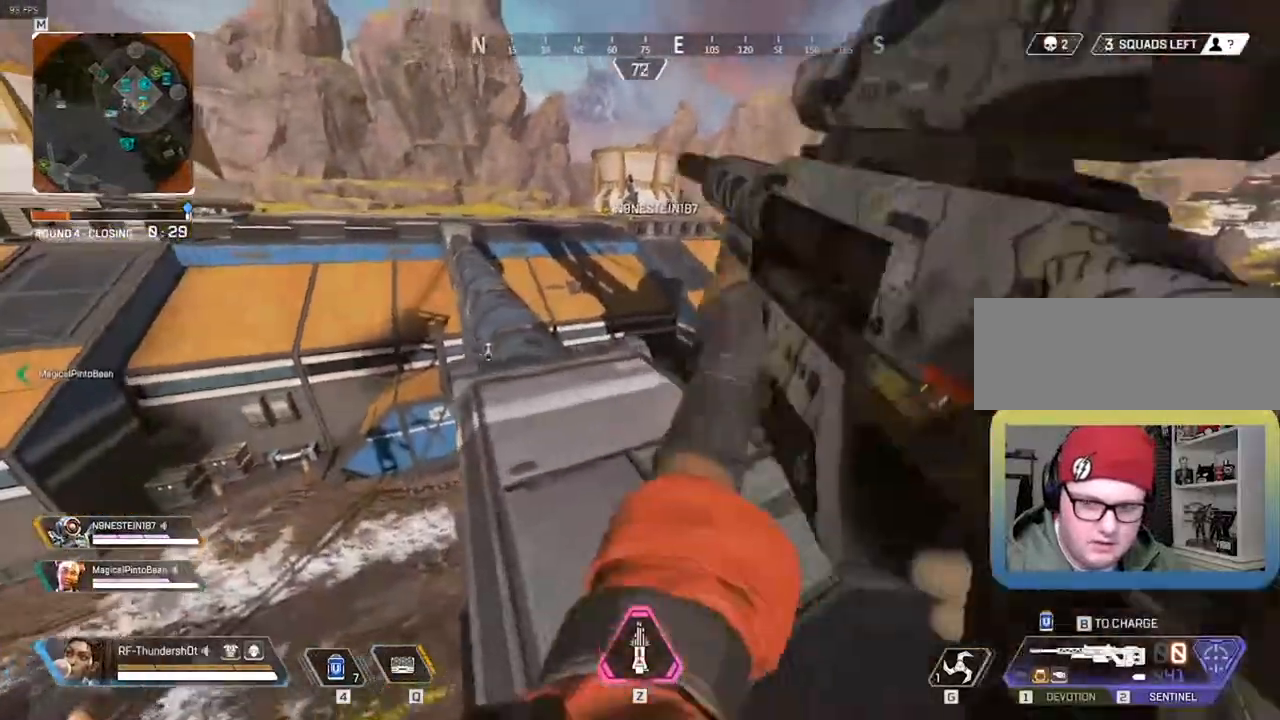
{"keys": ["9", "shift", "w"], "events": [[450, "9", "down"]]}